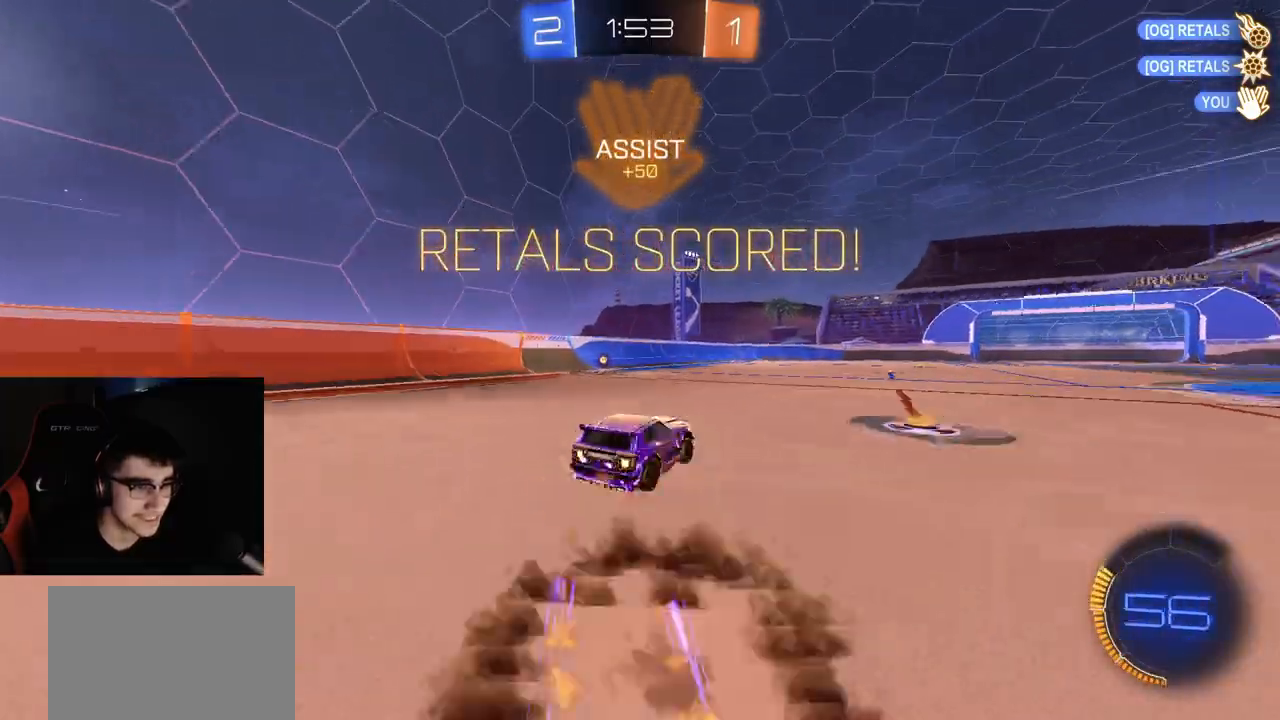
Gameplay with a controller (PlayStation layout); each line is a JSON object with the inputs held at the frame after it. "events" lists button and stick changes between this image and that frame as [ms after this image, input, new state], when the widget could be followed in between.
{"buttons": ["CIRCLE", "R2"], "left_stick": "up", "right_stick": "center", "events": [[83, "left_stick", "down-left"], [117, "L1", "up"], [133, "CIRCLE", "down"], [167, "left_stick", "down"], [200, "CROSS", "up"], [317, "left_stick", "down-right"], [500, "left_stick", "up"]]}
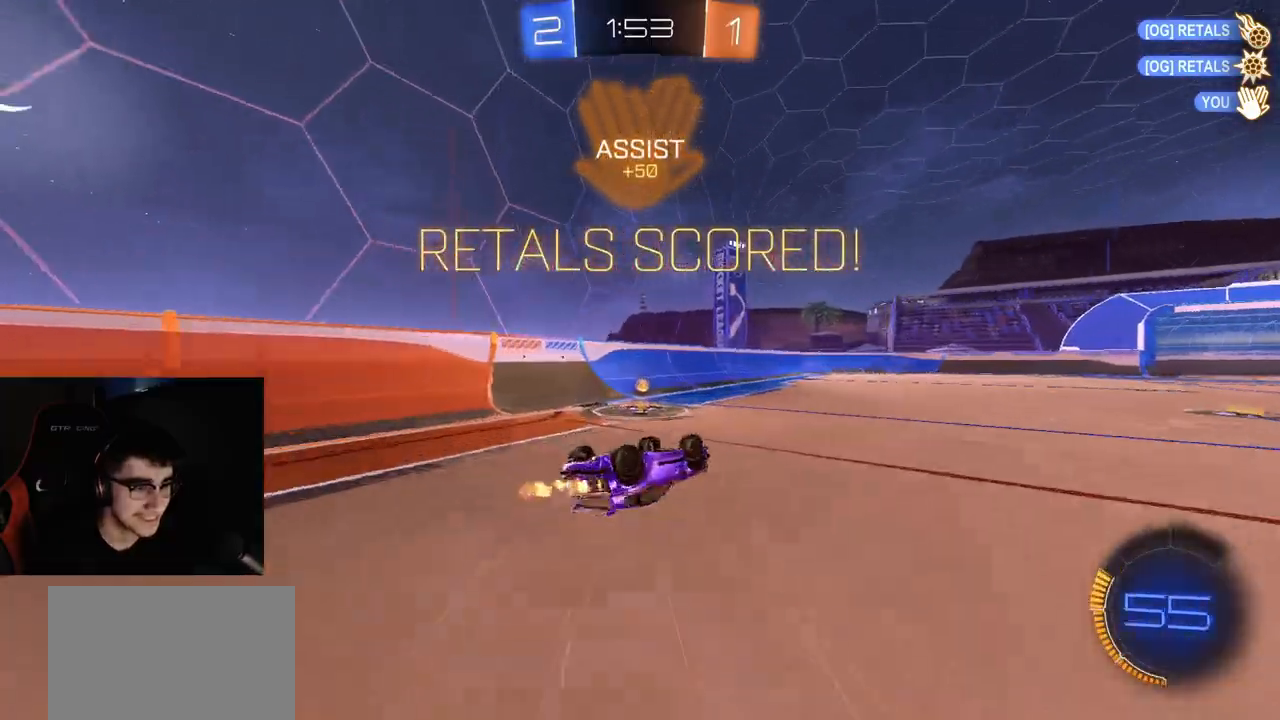
{"buttons": ["R1", "R2"], "left_stick": "center", "right_stick": "center", "events": [[33, "left_stick", "up-left"], [133, "left_stick", "down-left"], [217, "CIRCLE", "up"], [233, "L1", "down"], [267, "left_stick", "center"], [333, "R1", "down"], [417, "L1", "up"], [417, "R1", "up"], [483, "R1", "down"]]}
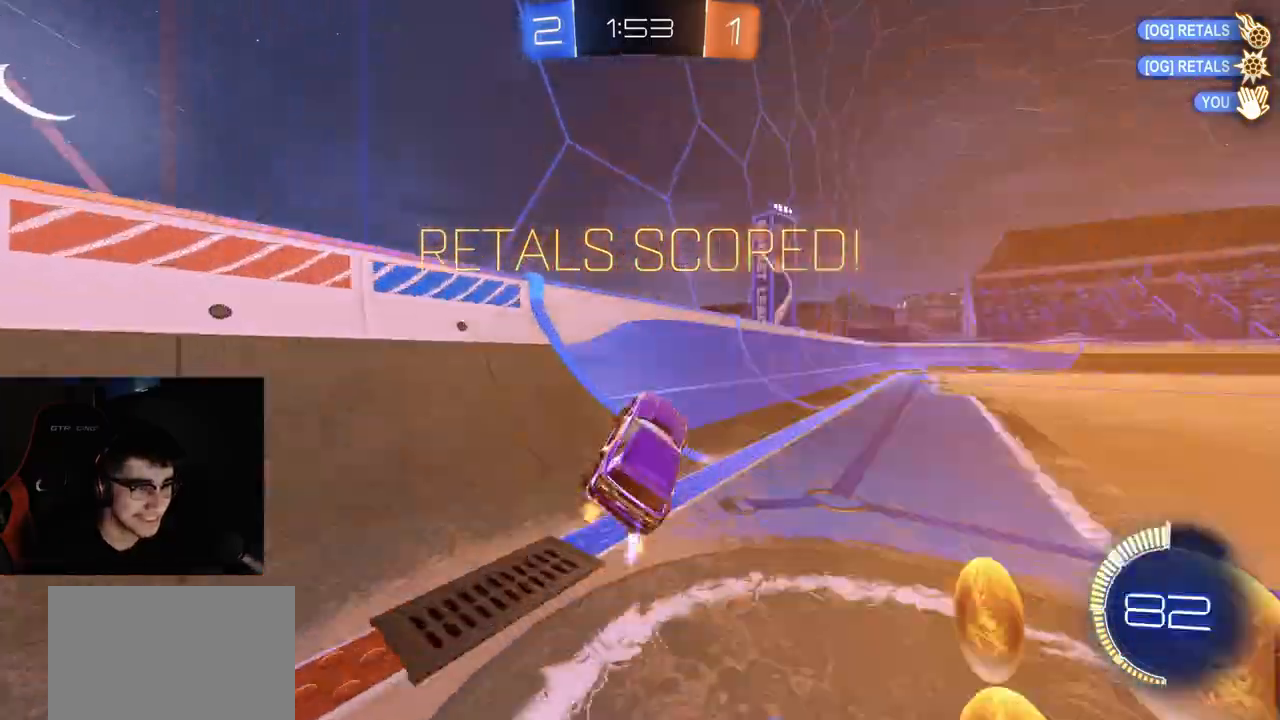
{"buttons": ["R1", "R2"], "left_stick": "right", "right_stick": "center", "events": [[17, "left_stick", "right"], [250, "CROSS", "down"], [267, "left_stick", "up-left"], [300, "CROSS", "up"], [333, "CROSS", "down"], [400, "left_stick", "right"], [417, "CROSS", "up"]]}
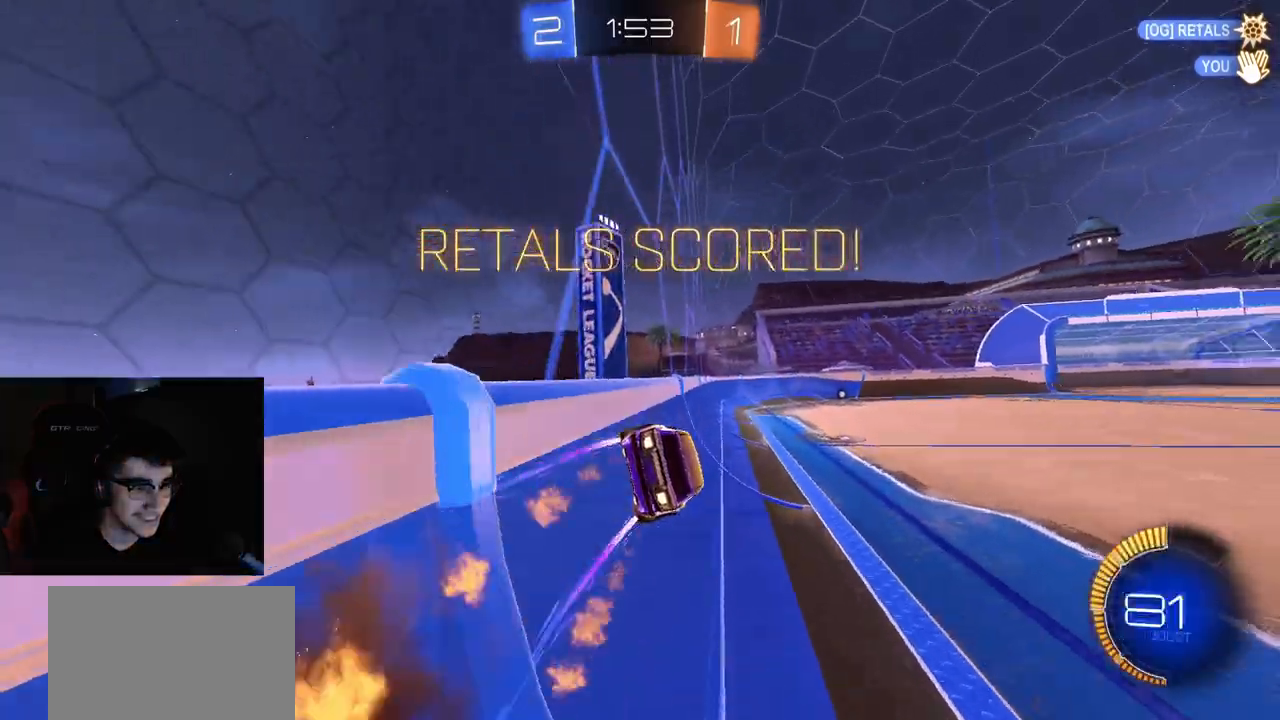
{"buttons": ["R1", "R2"], "left_stick": "center", "right_stick": "center", "events": [[183, "left_stick", "center"]]}
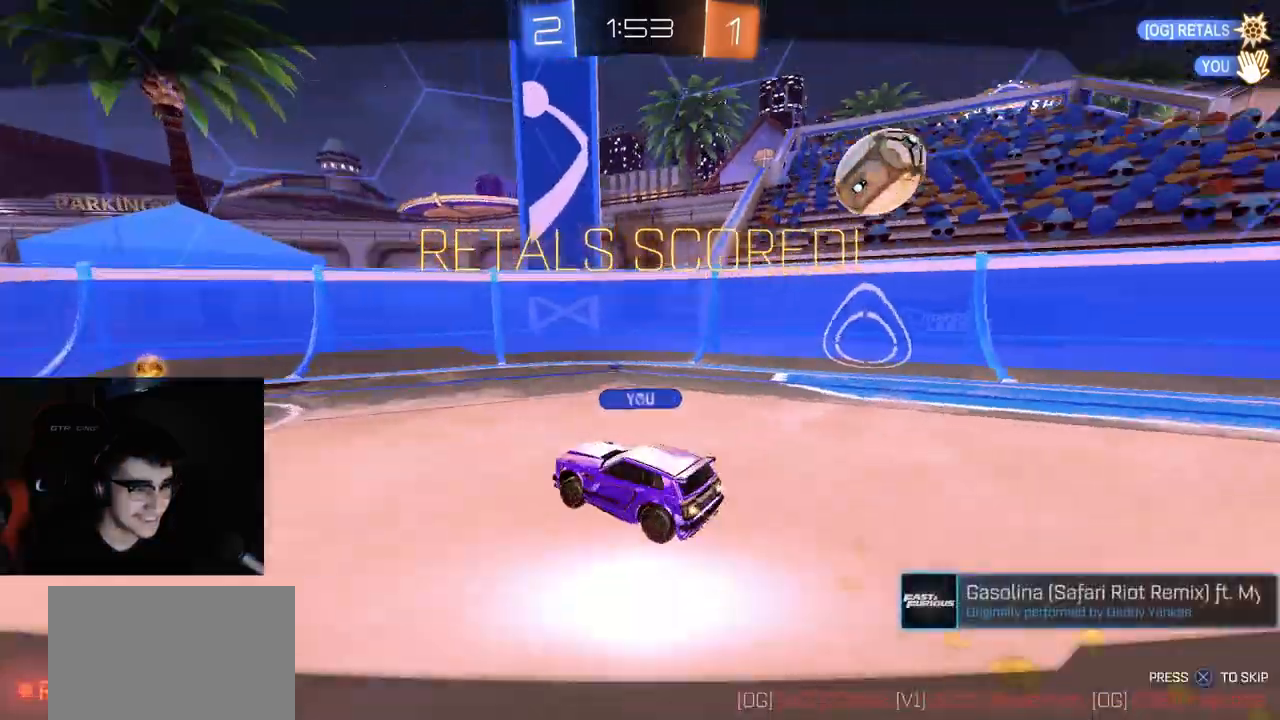
{"buttons": ["R1", "R2"], "left_stick": "center", "right_stick": "center", "events": [[100, "R1", "up"], [367, "CROSS", "down"], [433, "R1", "down"], [483, "CROSS", "up"]]}
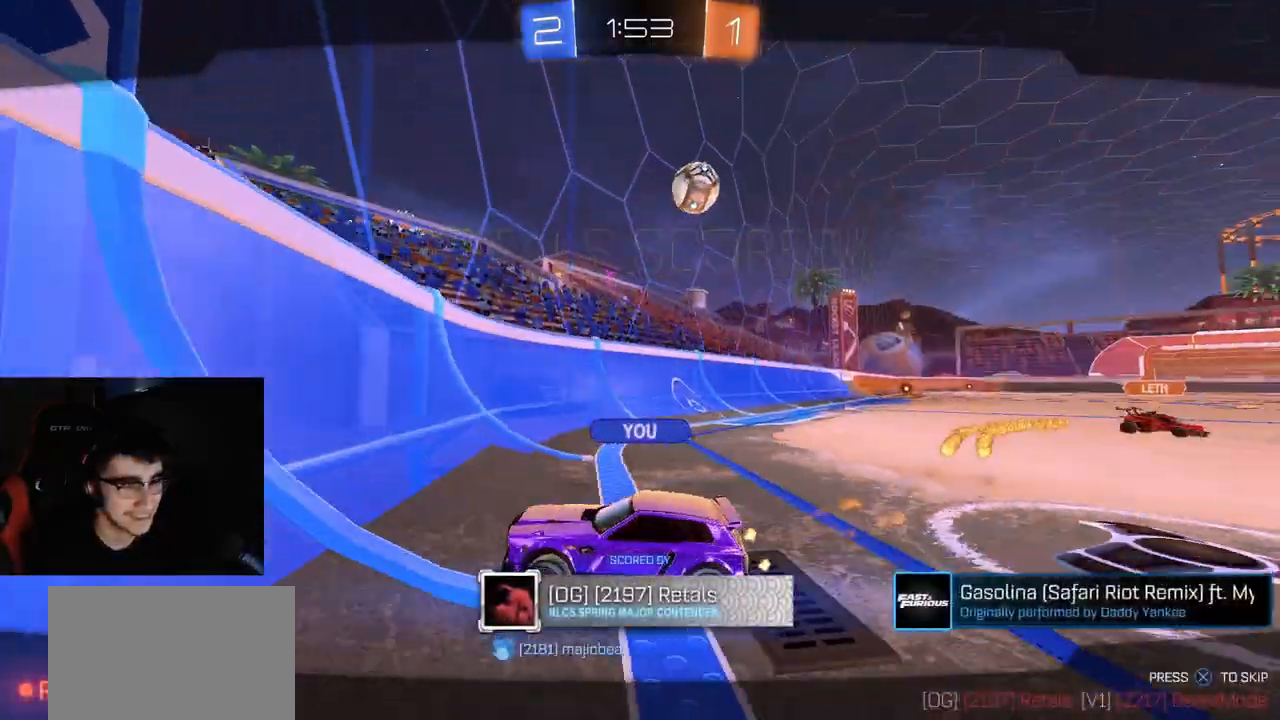
{"buttons": ["R1", "R2"], "left_stick": "center", "right_stick": "center", "events": [[117, "R1", "up"], [300, "R1", "down"]]}
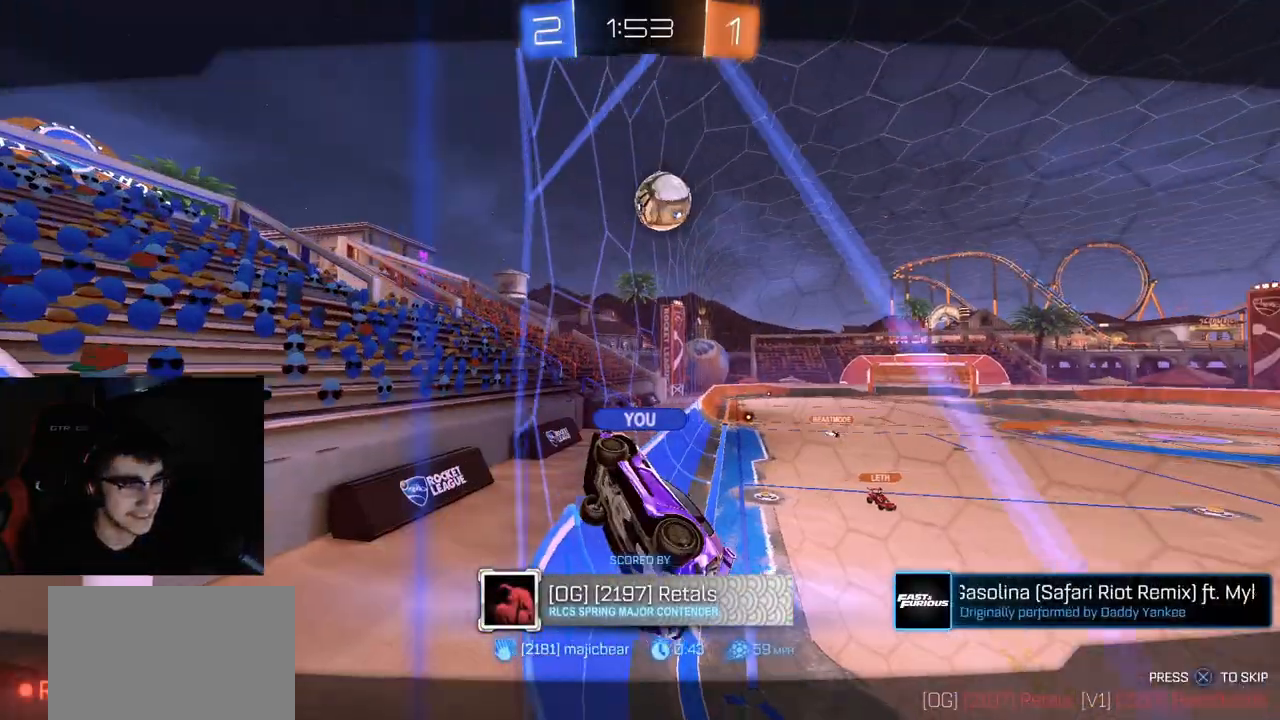
{"buttons": ["R1", "R2"], "left_stick": "center", "right_stick": "center", "events": [[350, "R1", "up"], [483, "R1", "down"]]}
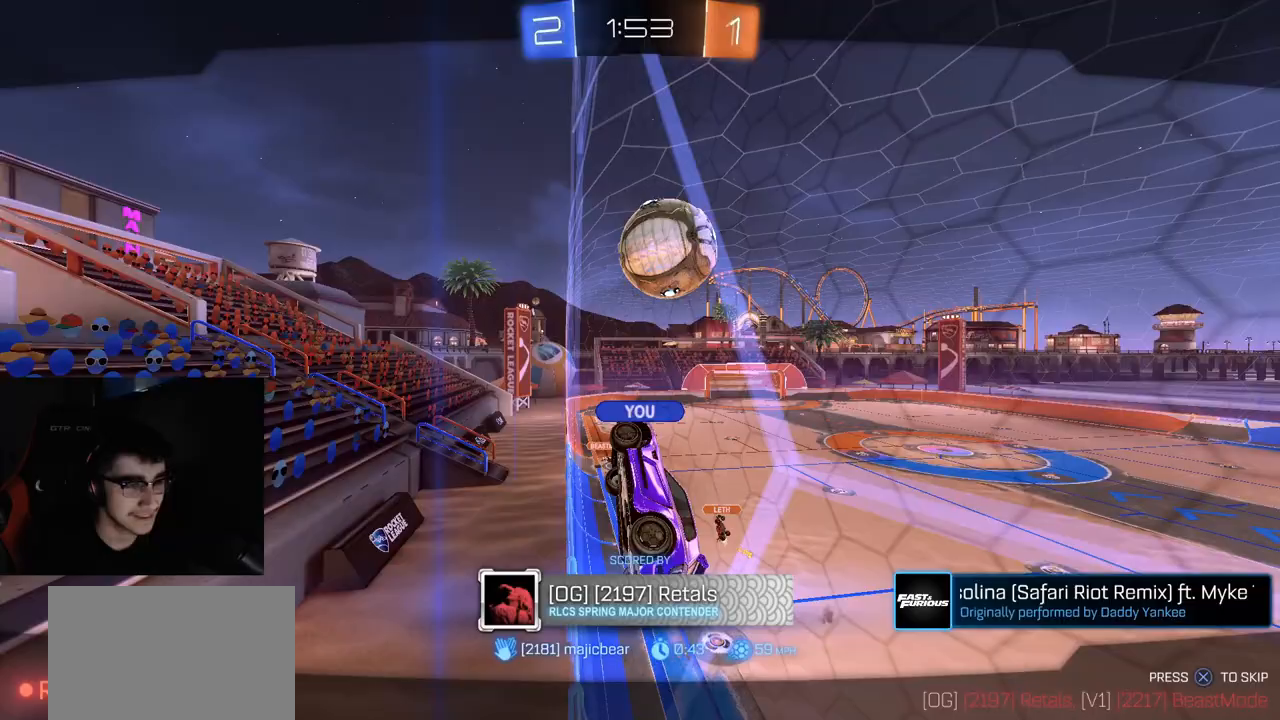
{"buttons": ["R1", "R2"], "left_stick": "down-right", "right_stick": "center", "events": [[117, "R1", "up"], [183, "R1", "down"], [183, "left_stick", "down-right"], [333, "R1", "up"], [417, "R1", "down"]]}
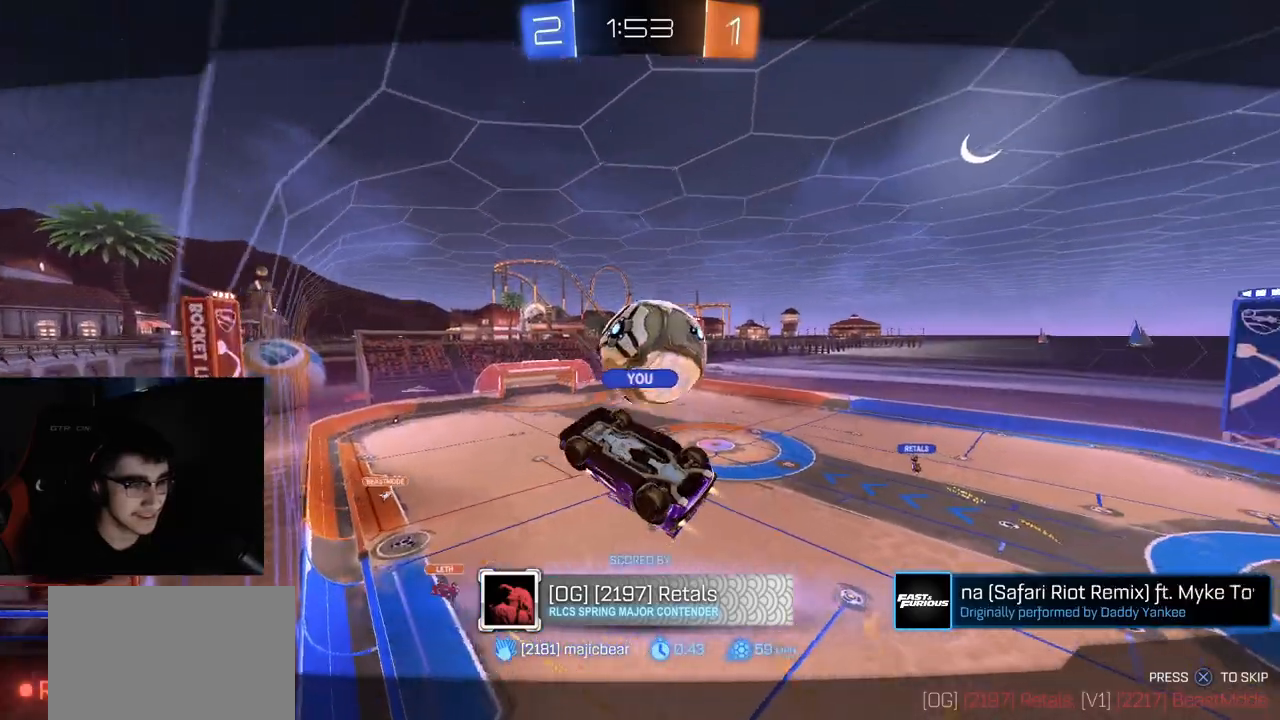
{"buttons": ["R2"], "left_stick": "center", "right_stick": "center", "events": [[33, "R1", "up"], [67, "left_stick", "center"], [133, "R1", "down"], [233, "R1", "up"]]}
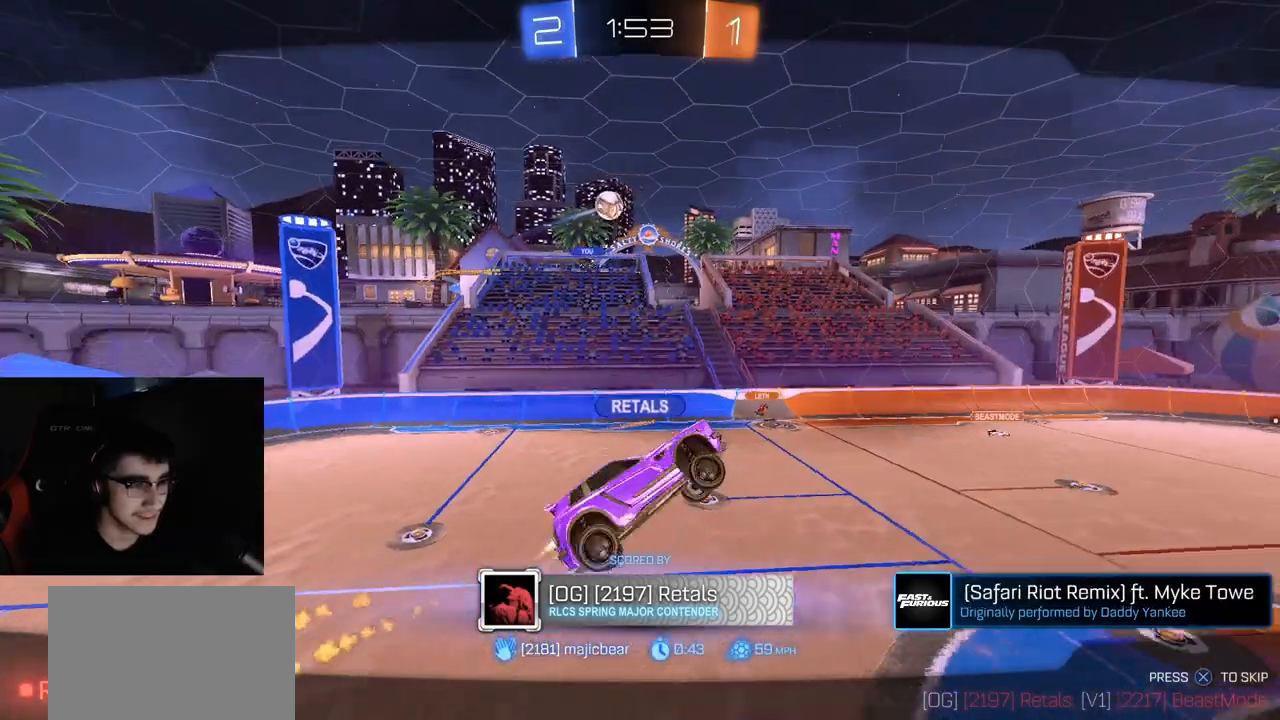
{"buttons": [], "left_stick": "up-right", "right_stick": "center", "events": [[83, "R2", "up"], [450, "left_stick", "up-right"]]}
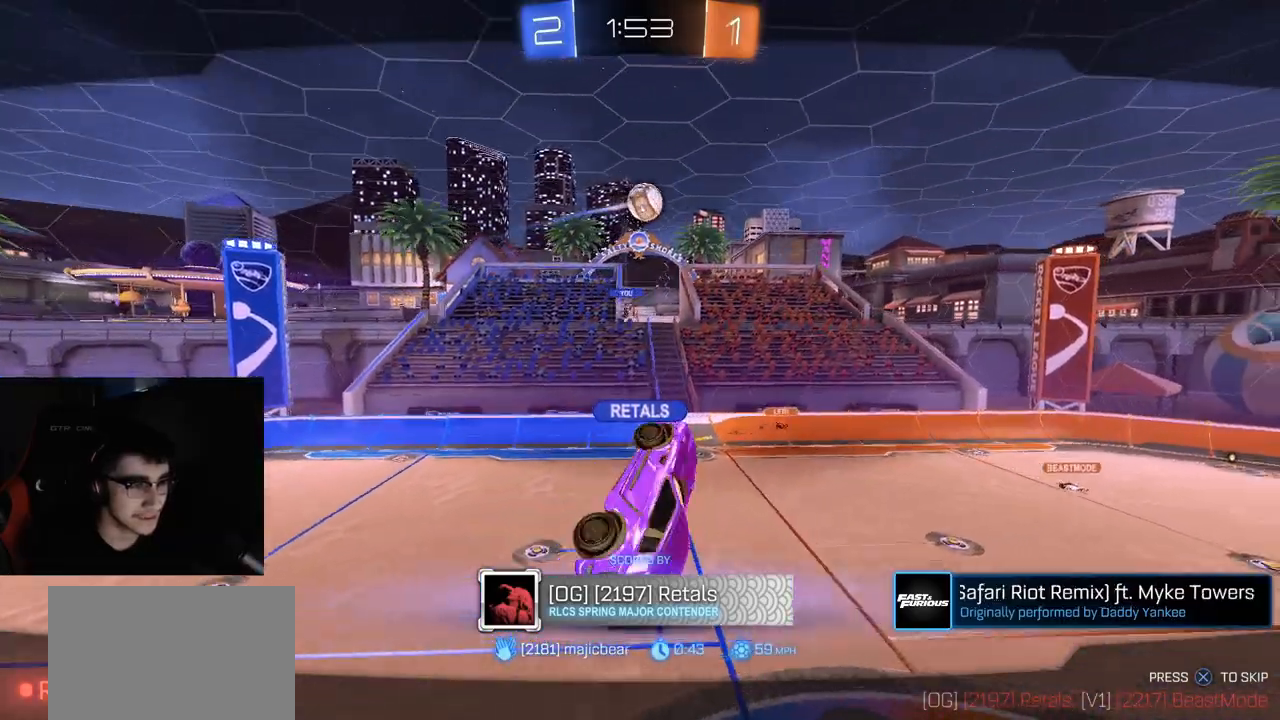
{"buttons": [], "left_stick": "center", "right_stick": "center", "events": [[233, "left_stick", "right"], [467, "left_stick", "center"]]}
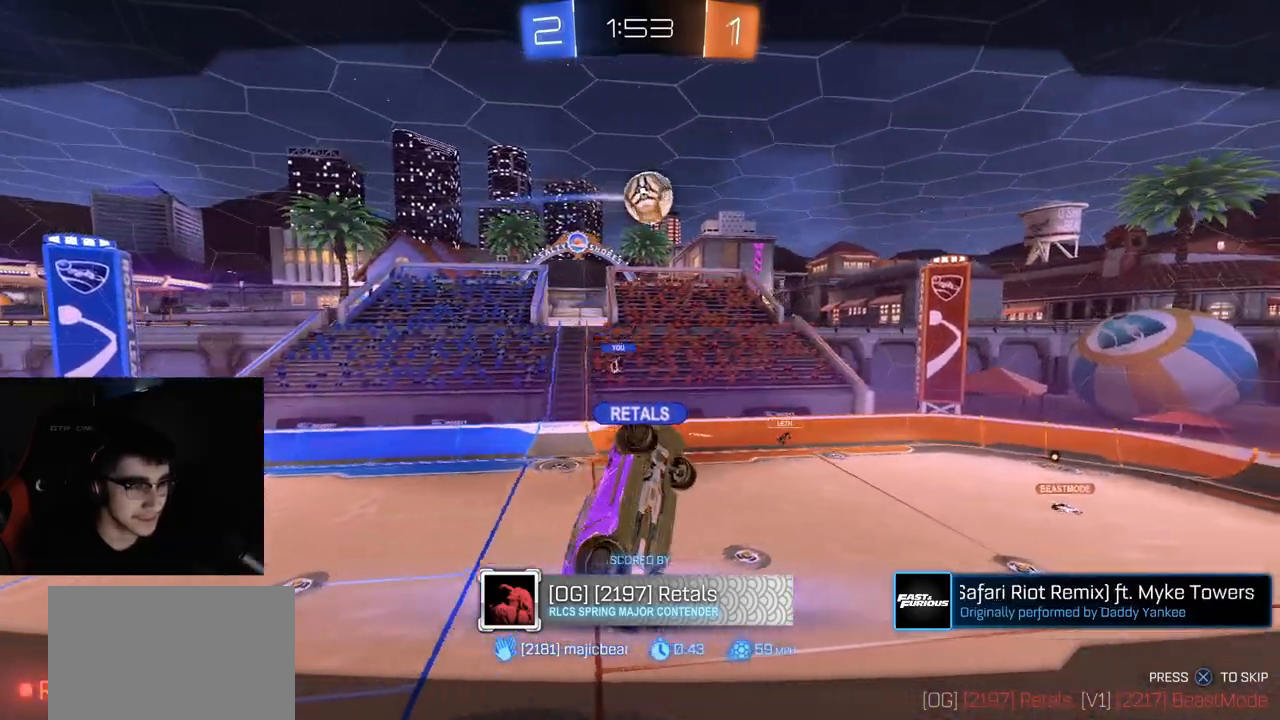
{"buttons": [], "left_stick": "down-right", "right_stick": "center", "events": [[33, "left_stick", "up-right"], [417, "left_stick", "down-right"]]}
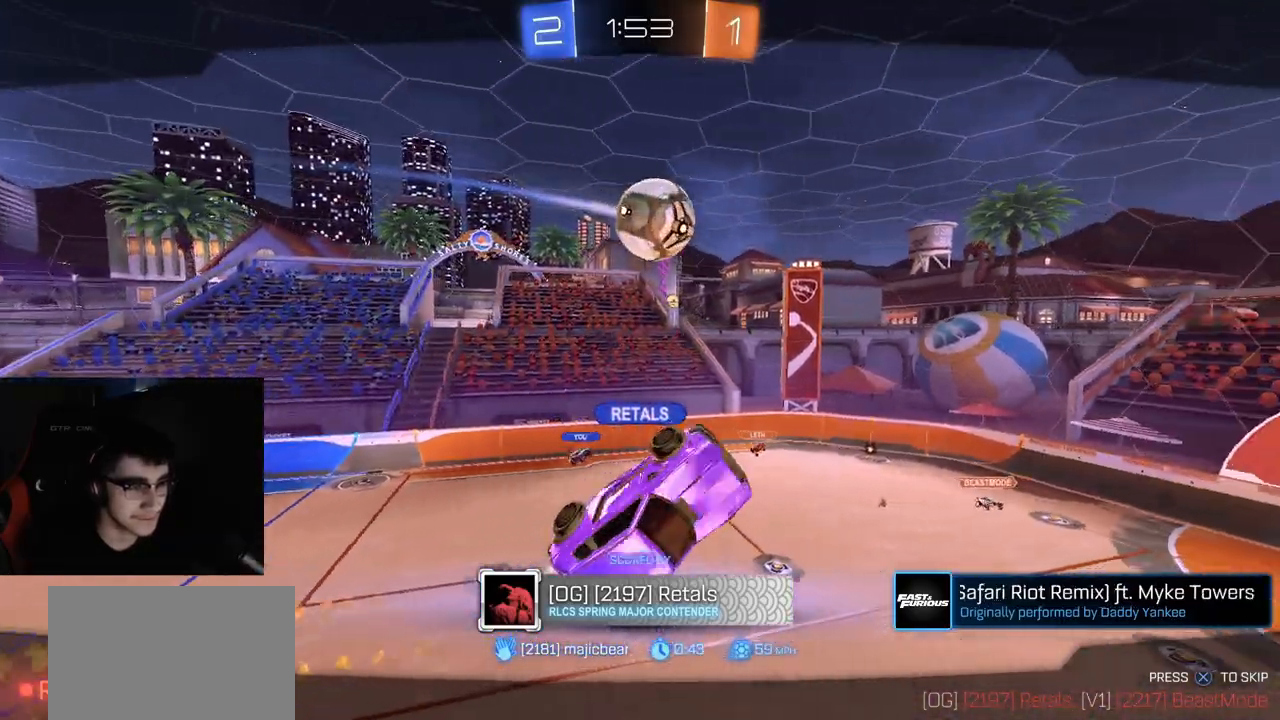
{"buttons": [], "left_stick": "down-right", "right_stick": "center", "events": [[17, "L1", "down"], [117, "L1", "up"]]}
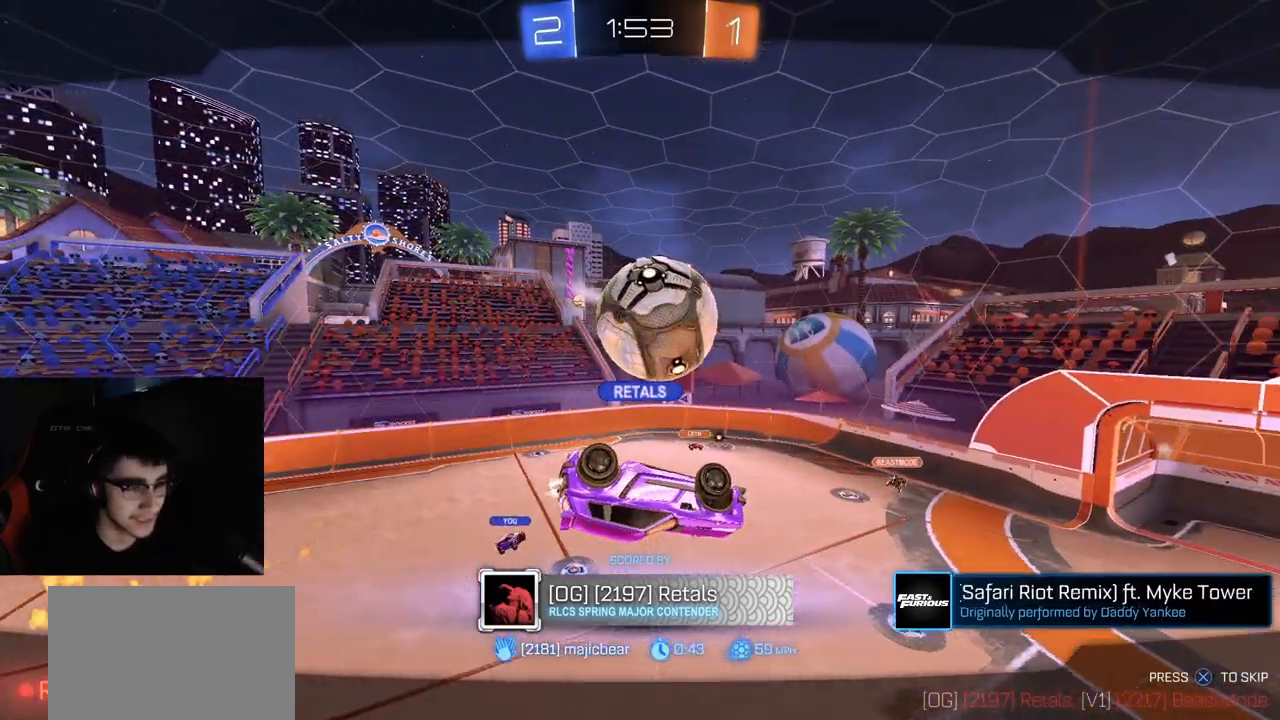
{"buttons": ["CIRCLE"], "left_stick": "center", "right_stick": "center", "events": [[167, "left_stick", "center"], [383, "CIRCLE", "down"]]}
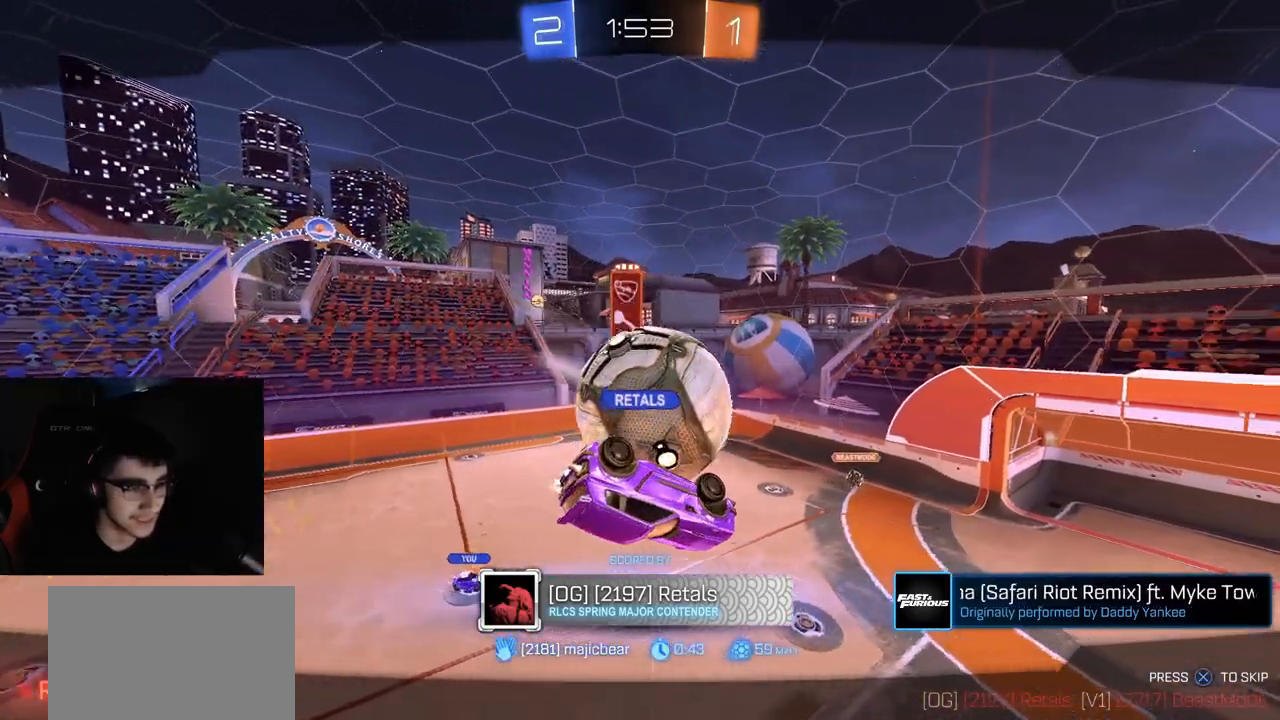
{"buttons": [], "left_stick": "center", "right_stick": "center", "events": [[83, "CIRCLE", "up"]]}
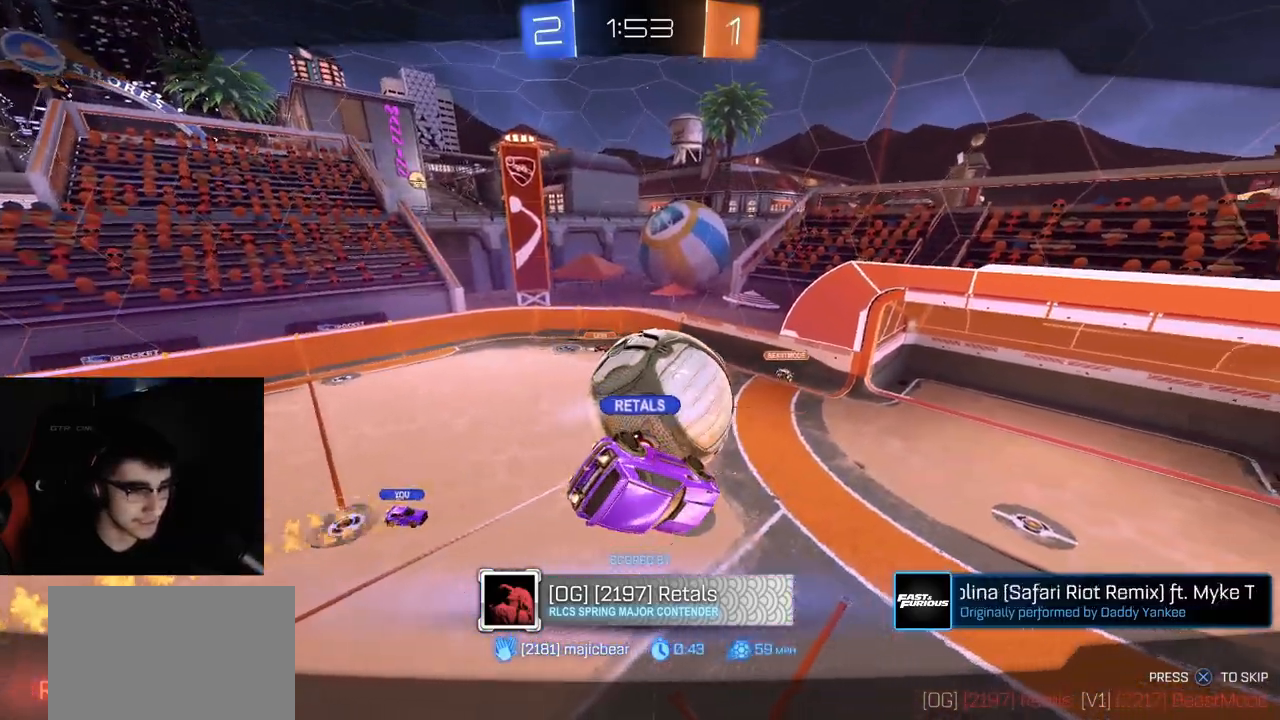
{"buttons": [], "left_stick": "center", "right_stick": "center", "events": []}
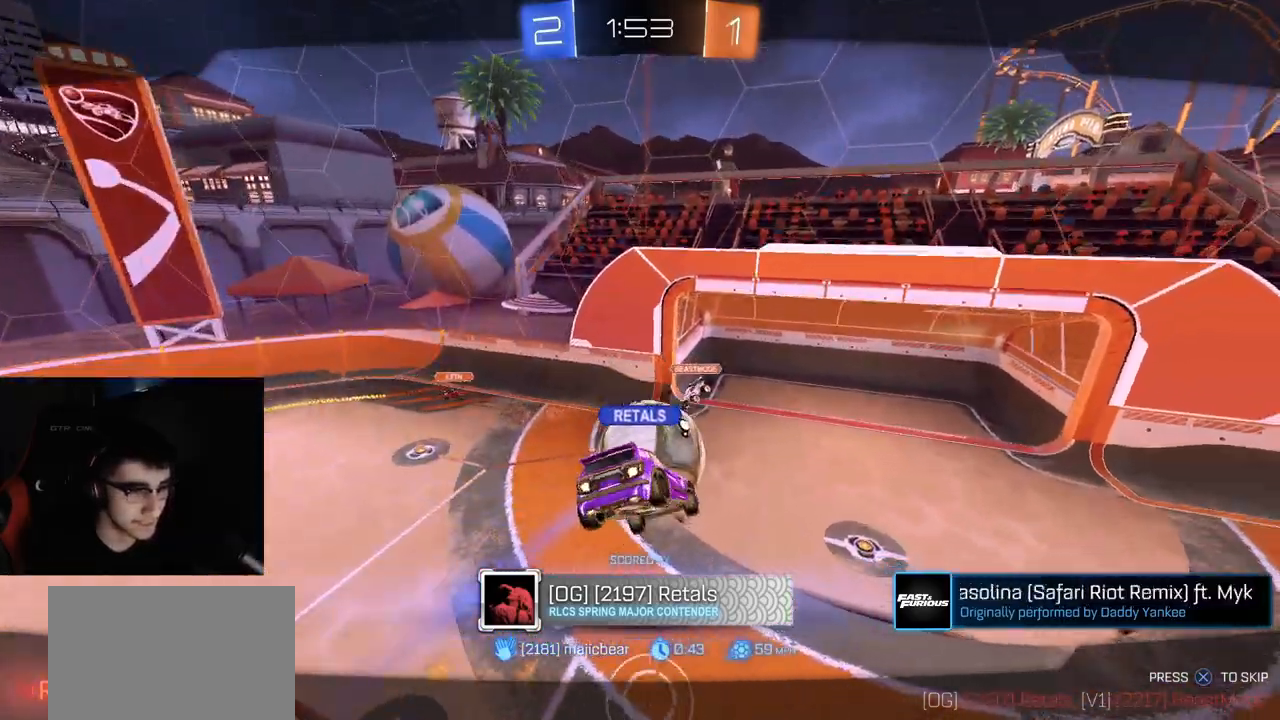
{"buttons": [], "left_stick": "center", "right_stick": "center", "events": []}
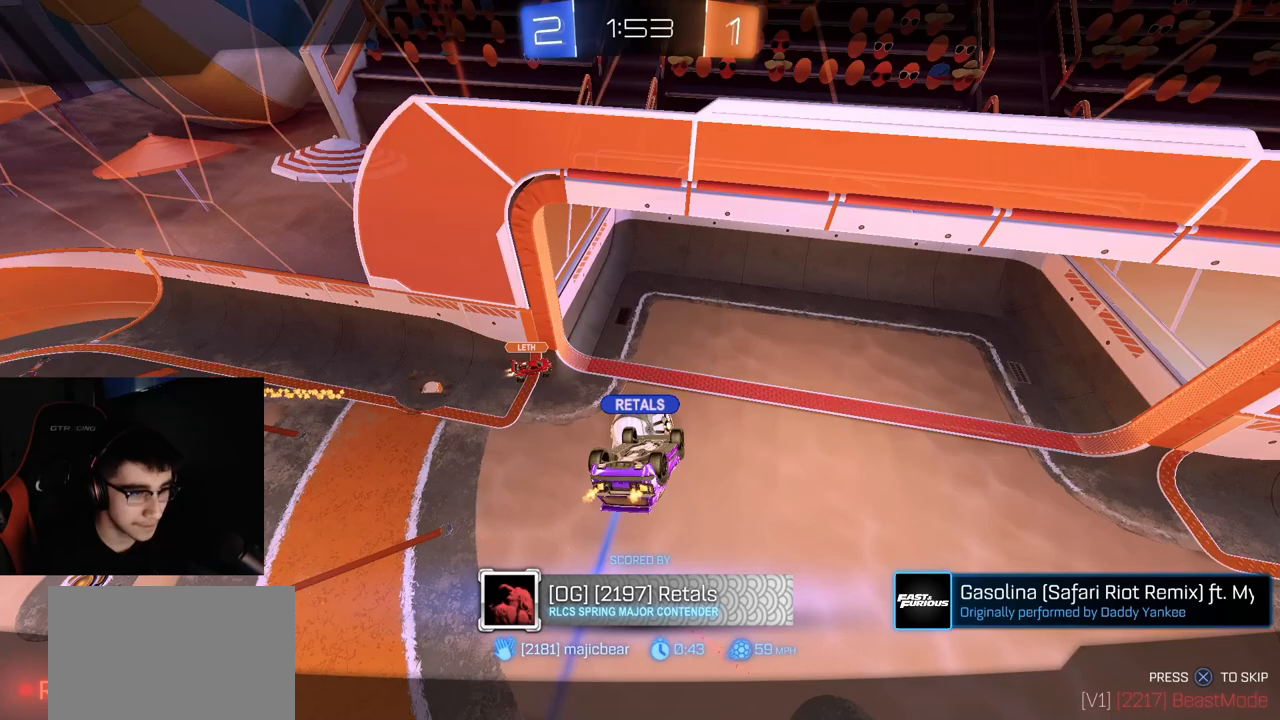
{"buttons": [], "left_stick": "center", "right_stick": "center", "events": []}
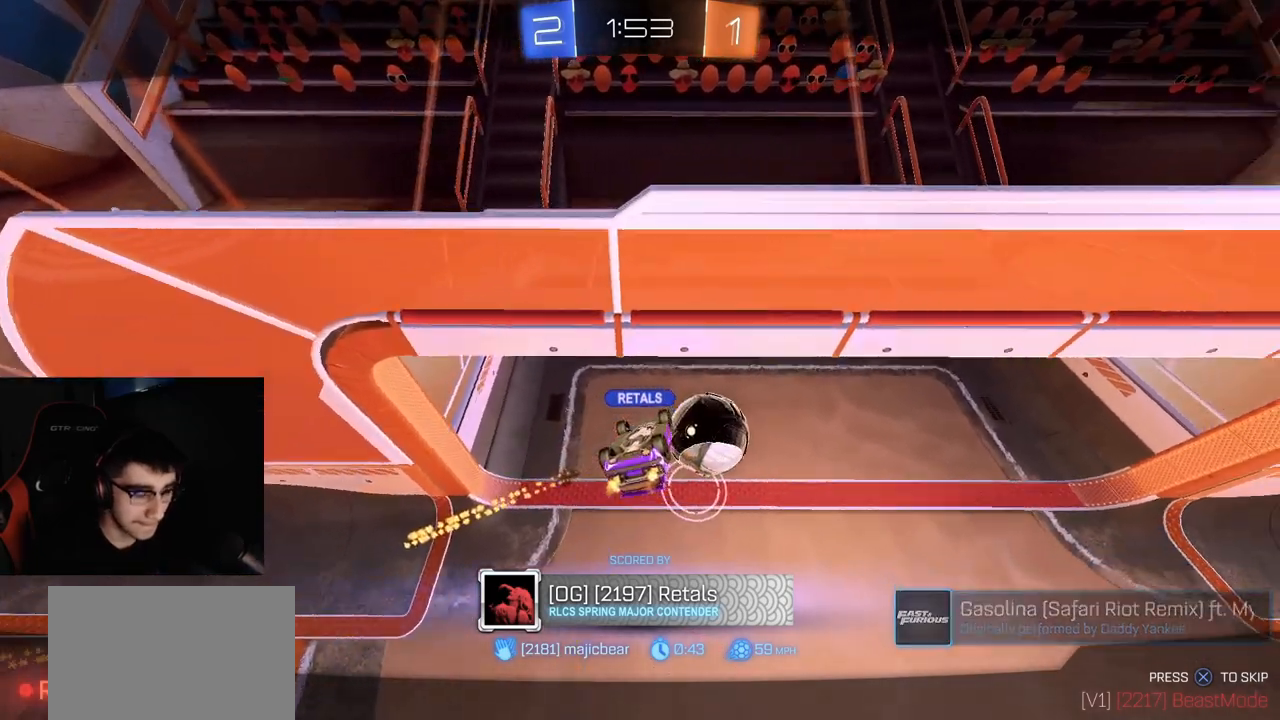
{"buttons": [], "left_stick": "center", "right_stick": "center", "events": []}
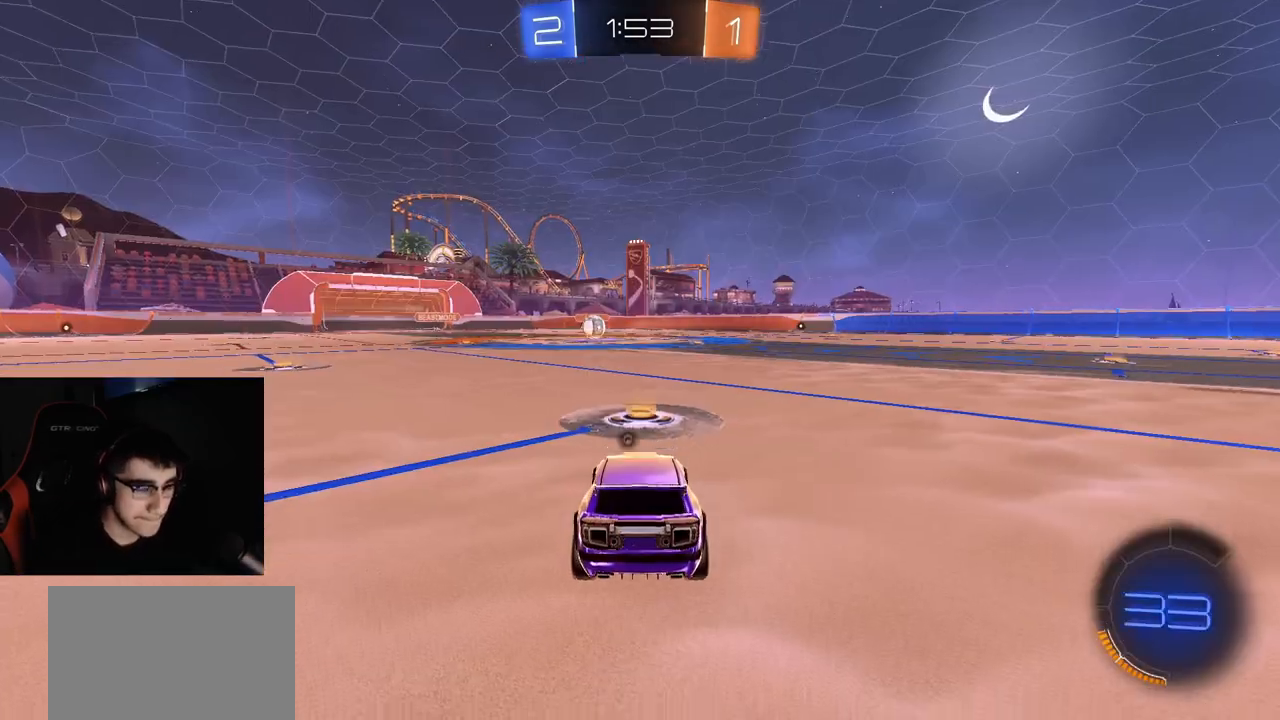
{"buttons": [], "left_stick": "center", "right_stick": "center", "events": [[367, "TRIANGLE", "down"], [467, "TRIANGLE", "up"]]}
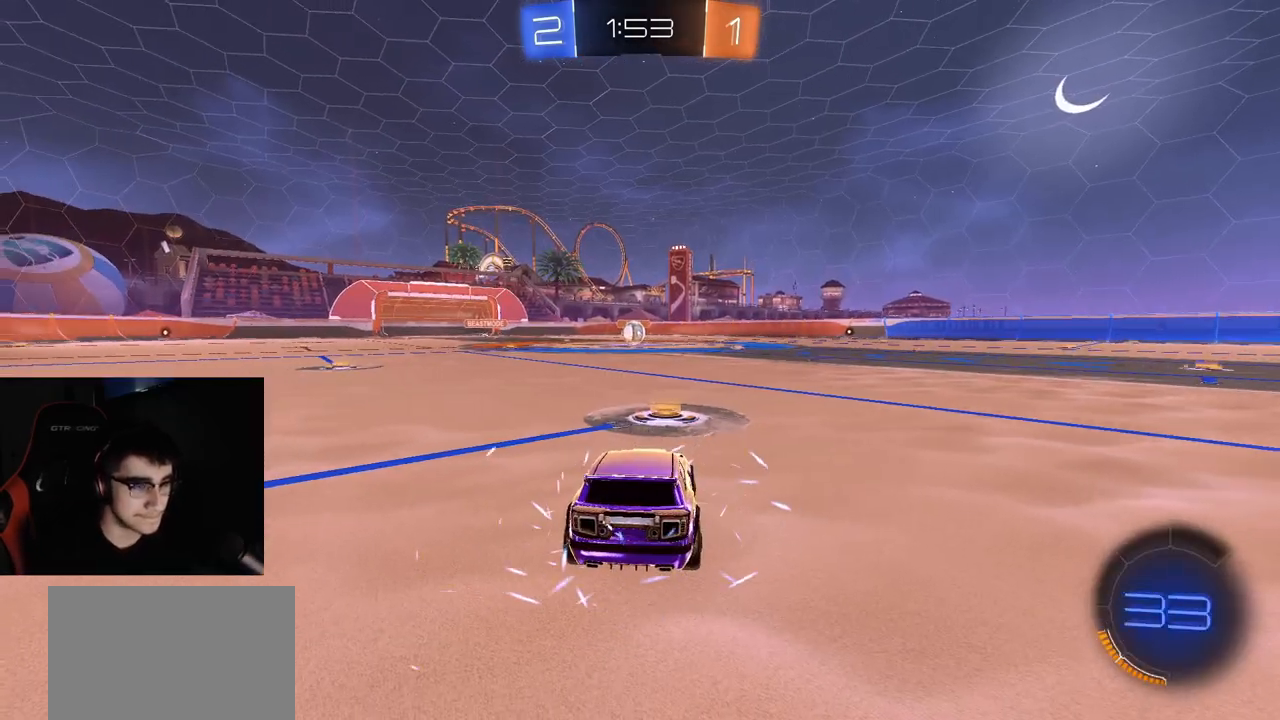
{"buttons": ["TRIANGLE", "R2"], "left_stick": "center", "right_stick": "center", "events": [[33, "TRIANGLE", "down"], [133, "TRIANGLE", "up"], [250, "R2", "down"], [500, "TRIANGLE", "down"]]}
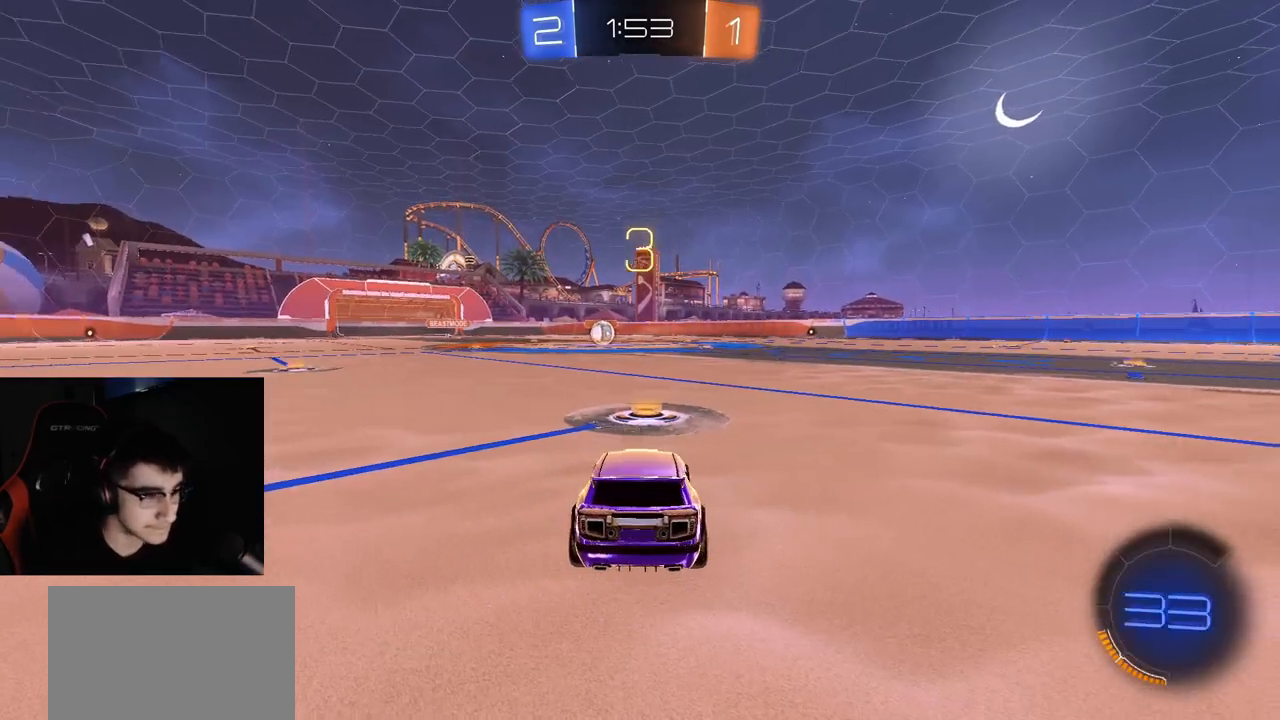
{"buttons": ["TRIANGLE", "R2"], "left_stick": "center", "right_stick": "center", "events": [[117, "TRIANGLE", "up"], [200, "TRIANGLE", "down"], [333, "TRIANGLE", "up"], [433, "TRIANGLE", "down"]]}
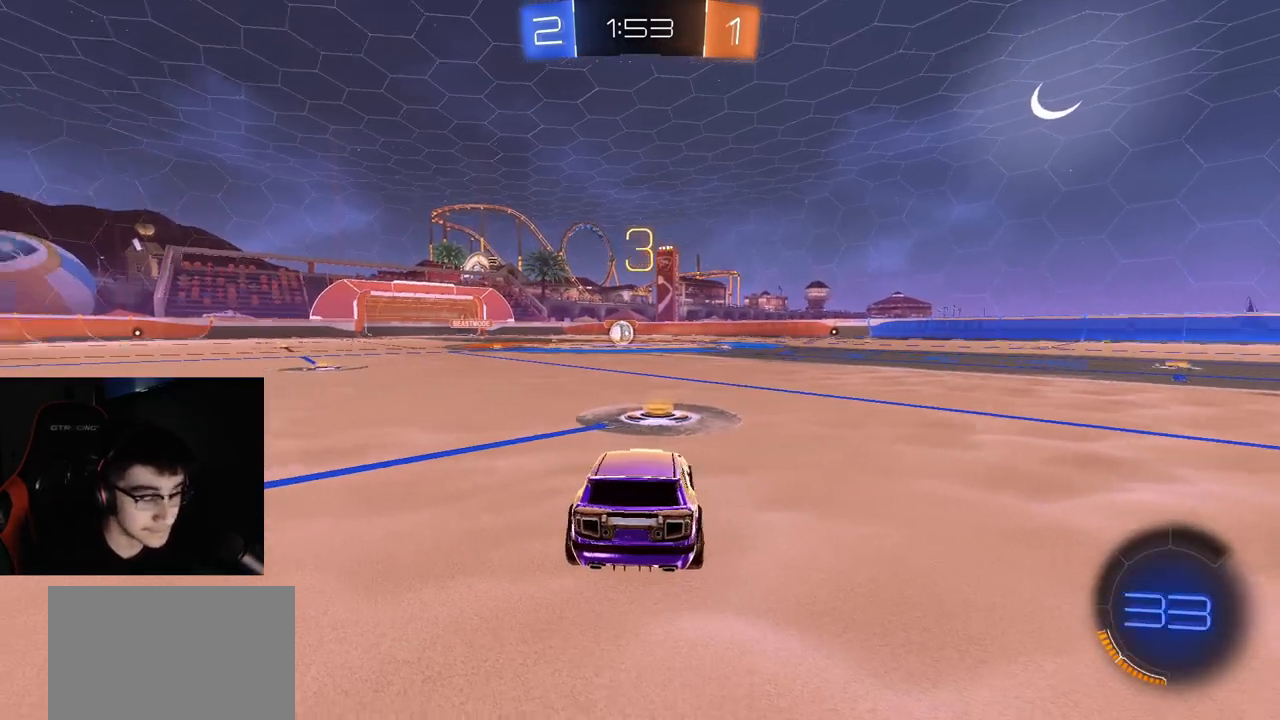
{"buttons": ["R1", "R2"], "left_stick": "center", "right_stick": "center", "events": [[67, "TRIANGLE", "up"], [133, "TRIANGLE", "down"], [283, "TRIANGLE", "up"], [317, "R1", "down"], [367, "TRIANGLE", "down"], [483, "TRIANGLE", "up"]]}
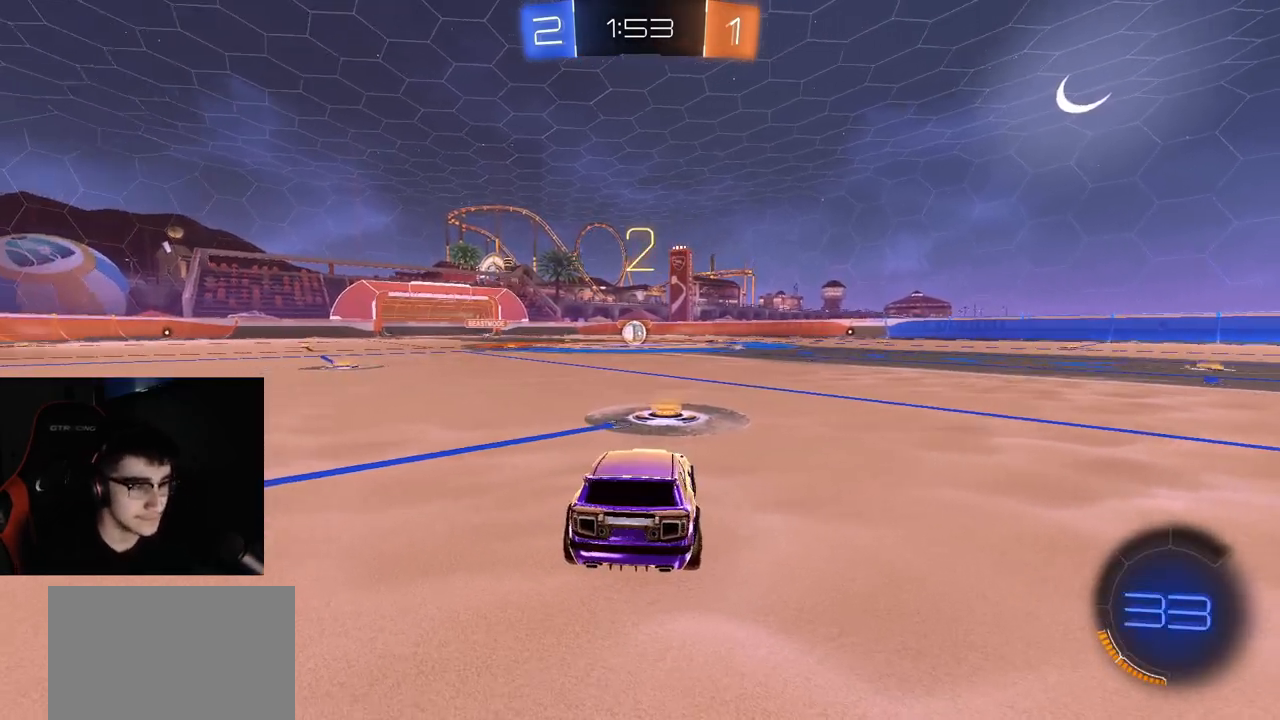
{"buttons": ["TRIANGLE", "R1", "R2"], "left_stick": "center", "right_stick": "center", "events": [[83, "TRIANGLE", "down"], [200, "TRIANGLE", "up"], [267, "TRIANGLE", "down"], [400, "TRIANGLE", "up"], [483, "TRIANGLE", "down"]]}
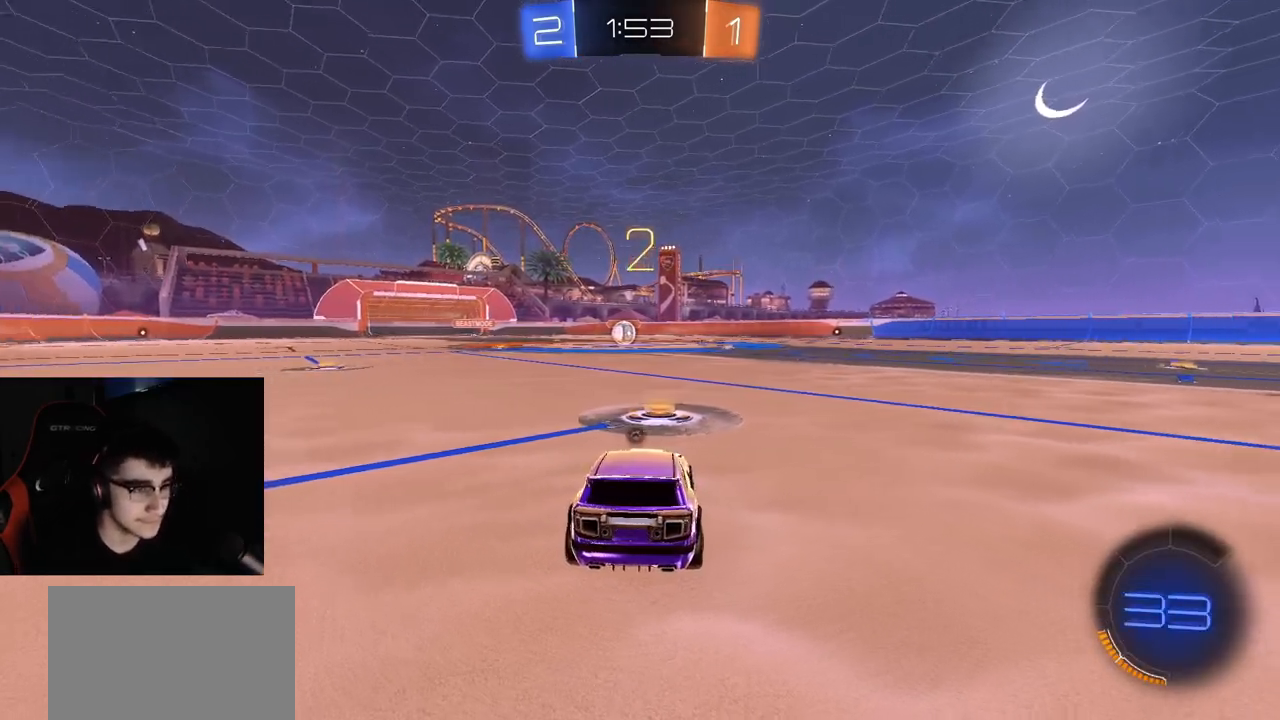
{"buttons": ["R1", "R2"], "left_stick": "center", "right_stick": "center", "events": [[83, "TRIANGLE", "up"], [167, "TRIANGLE", "down"], [283, "TRIANGLE", "up"], [350, "TRIANGLE", "down"], [467, "TRIANGLE", "up"]]}
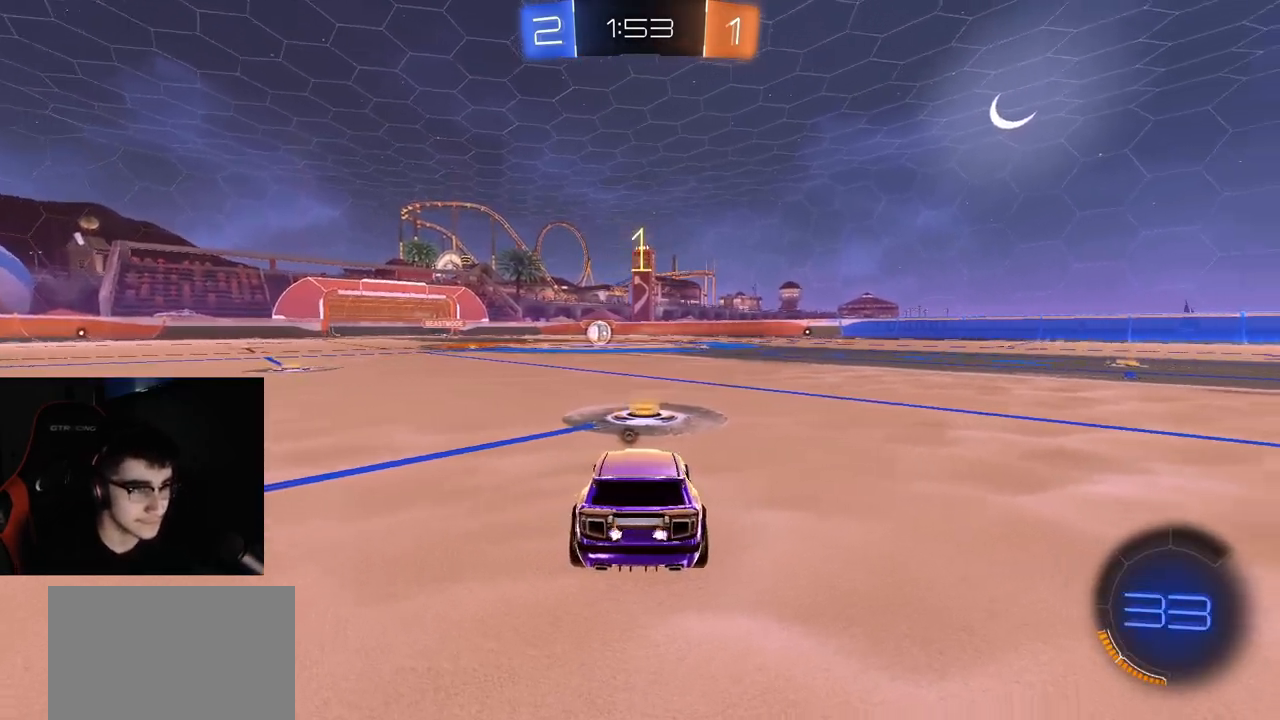
{"buttons": ["R1", "R2"], "left_stick": "center", "right_stick": "center", "events": [[33, "TRIANGLE", "down"], [150, "TRIANGLE", "up"], [250, "TRIANGLE", "down"], [317, "TRIANGLE", "up"], [383, "TRIANGLE", "down"], [483, "TRIANGLE", "up"]]}
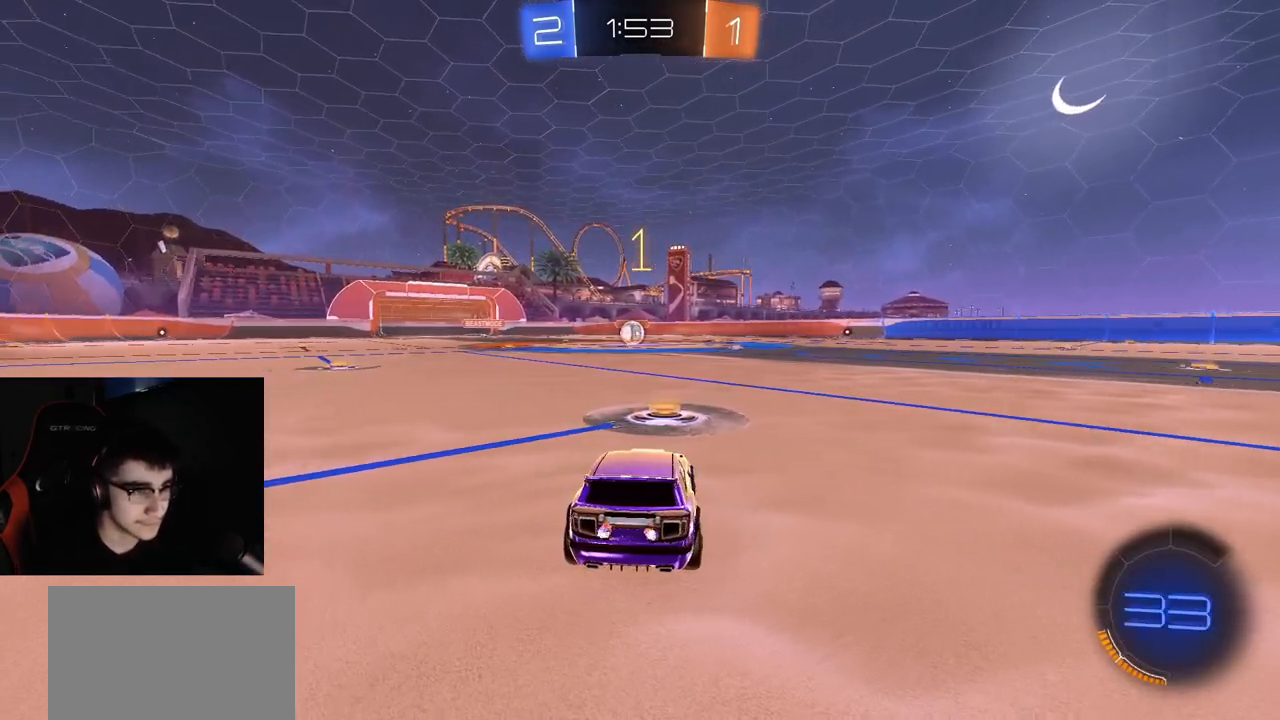
{"buttons": ["R1", "R2"], "left_stick": "center", "right_stick": "center", "events": []}
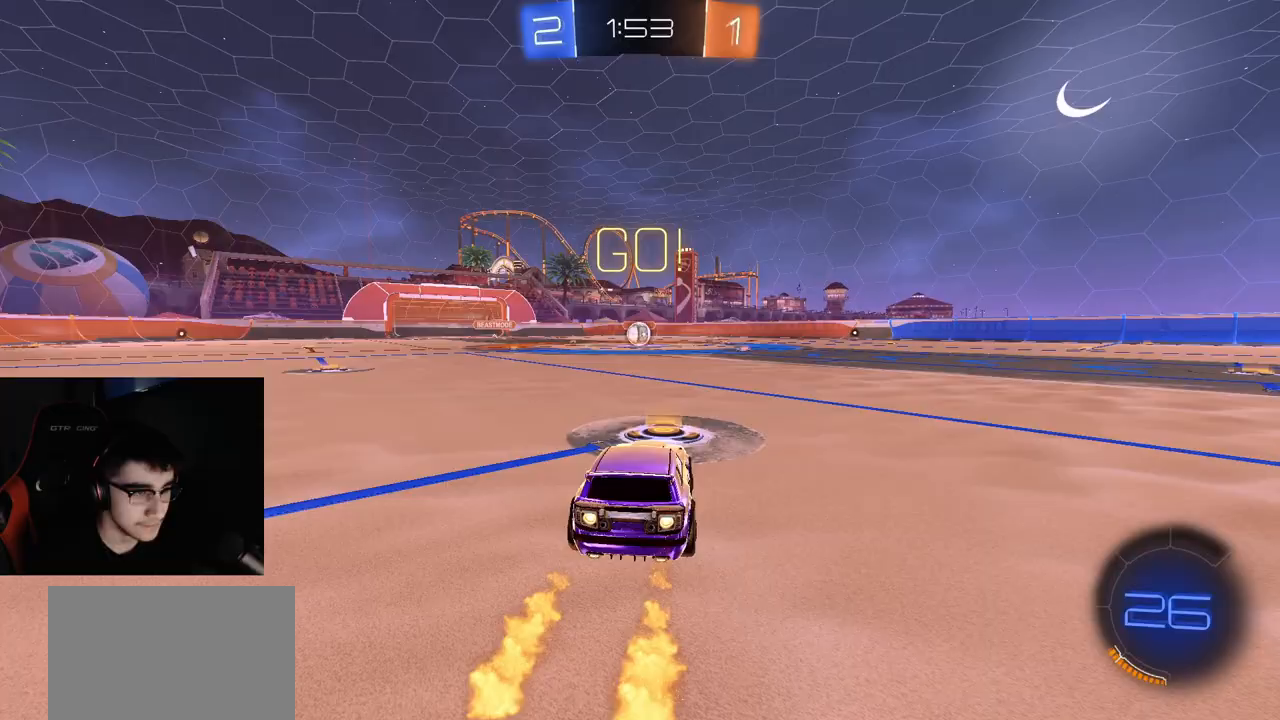
{"buttons": ["CIRCLE", "R1", "R2"], "left_stick": "down", "right_stick": "center", "events": [[33, "left_stick", "right"], [83, "CROSS", "down"], [117, "CROSS", "up"], [117, "L1", "down"], [117, "left_stick", "up"], [167, "CROSS", "down"], [200, "CIRCLE", "down"], [200, "left_stick", "left"], [217, "L1", "up"], [250, "TRIANGLE", "down"], [250, "left_stick", "down"], [283, "CROSS", "up"], [300, "TRIANGLE", "up"], [367, "TRIANGLE", "down"], [483, "TRIANGLE", "up"]]}
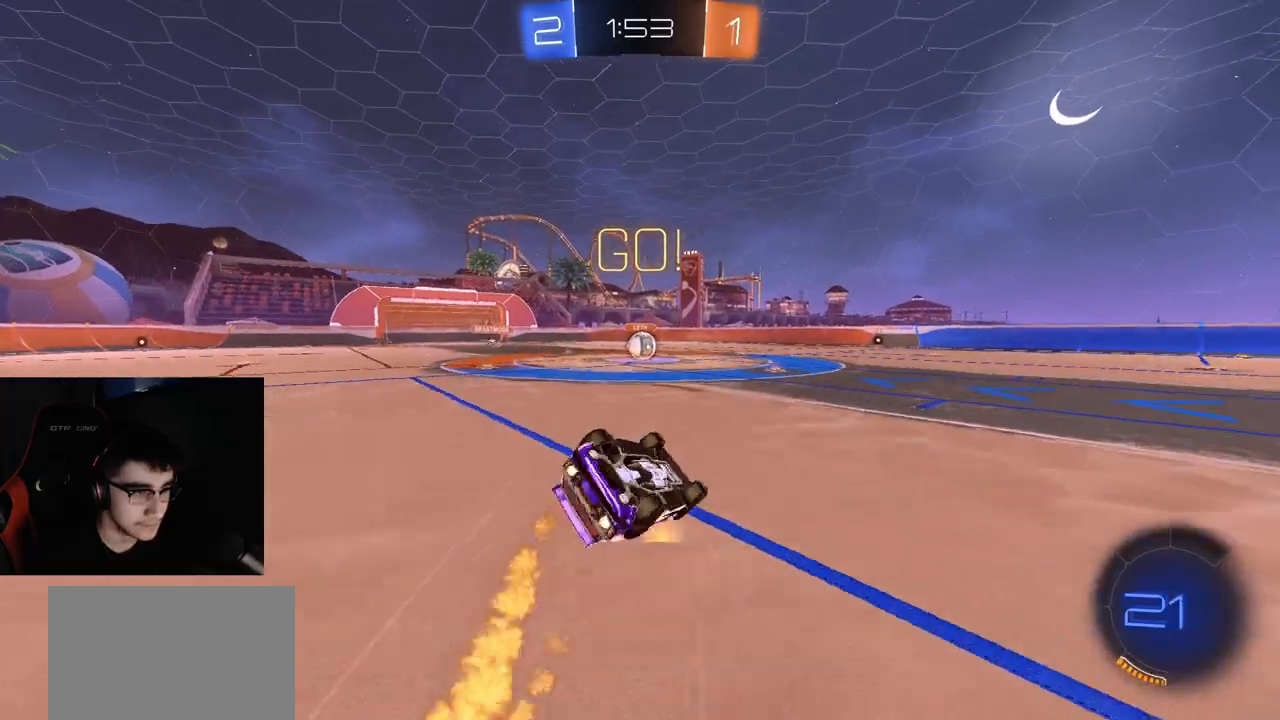
{"buttons": ["R1", "R2"], "left_stick": "center", "right_stick": "center", "events": [[83, "left_stick", "down-left"], [200, "L3", "down"], [433, "L3", "up"], [467, "CIRCLE", "up"], [500, "left_stick", "center"]]}
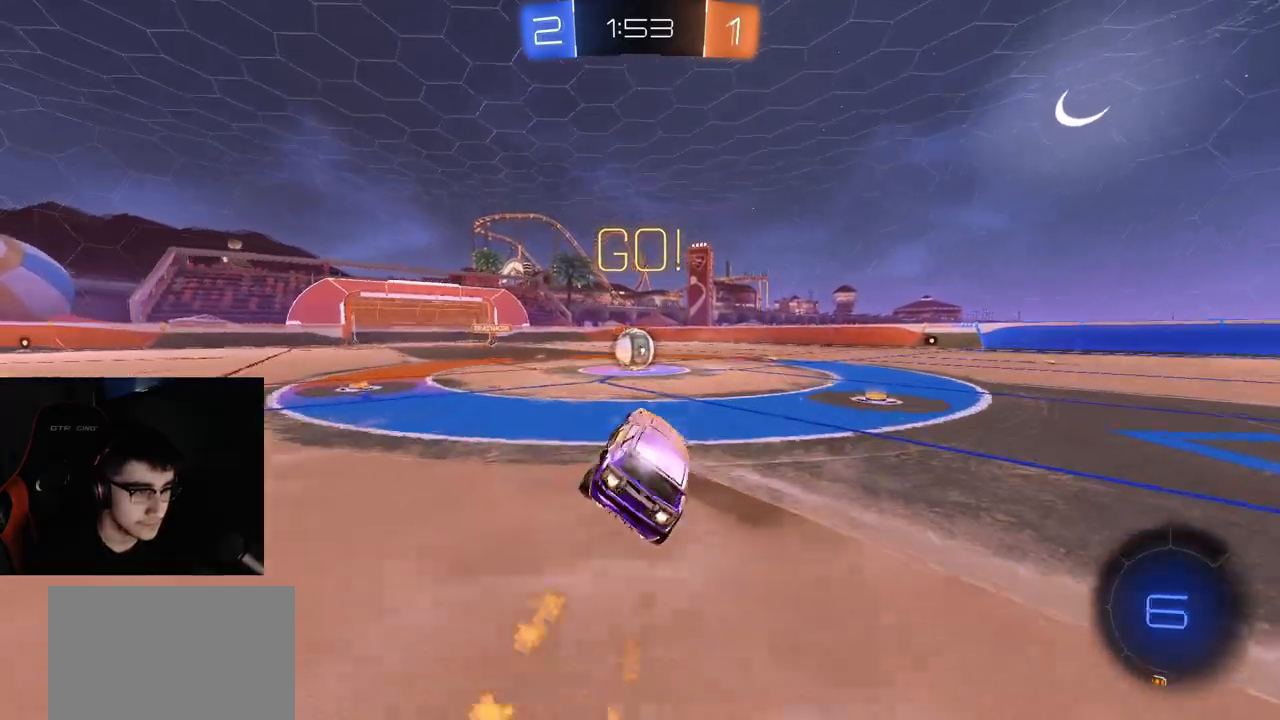
{"buttons": ["R2"], "left_stick": "up-left", "right_stick": "center", "events": [[67, "TRIANGLE", "down"], [100, "R1", "up"], [133, "TRIANGLE", "up"], [300, "left_stick", "up-left"], [333, "CROSS", "down"], [383, "CROSS", "up"]]}